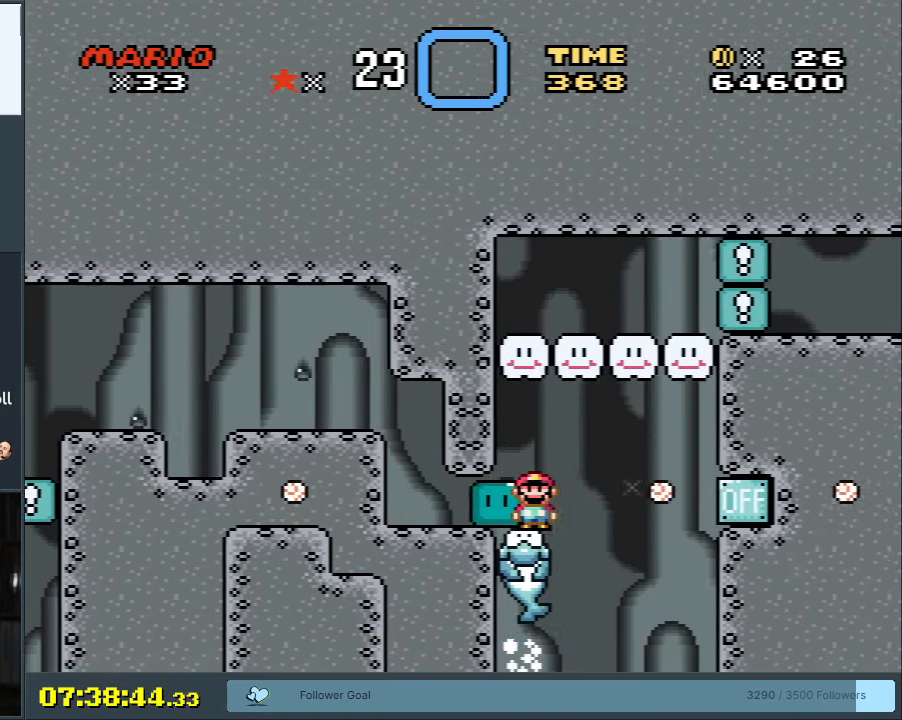
Gameplay with a controller (Nintendo layout); each line is a JSON object with the inputs held at the frame after it. "events" lists button and stick changes between this image and that frame as [ms after this image, input, new state], when the widget could be followed in between. Not read: L3 R3.
{"buttons": ["Y", "DPAD_RIGHT"], "events": [[33, "DPAD_UP", "down"], [50, "DPAD_LEFT", "up"], [50, "DPAD_RIGHT", "down"], [50, "DPAD_UP", "up"], [133, "Y", "up"], [183, "DPAD_UP", "down"], [200, "DPAD_RIGHT", "up"], [217, "DPAD_LEFT", "down"], [217, "DPAD_UP", "up"], [250, "Y", "down"], [283, "DPAD_UP", "down"], [300, "B", "up"], [350, "DPAD_LEFT", "up"], [367, "DPAD_UP", "up"], [383, "DPAD_RIGHT", "down"]]}
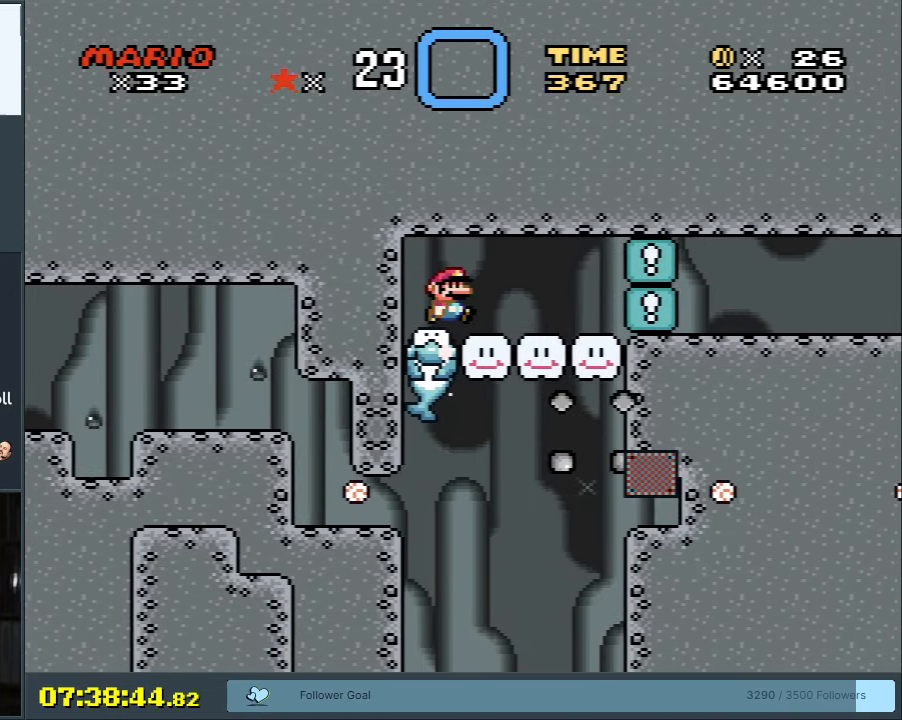
{"buttons": ["Y", "DPAD_RIGHT"], "events": []}
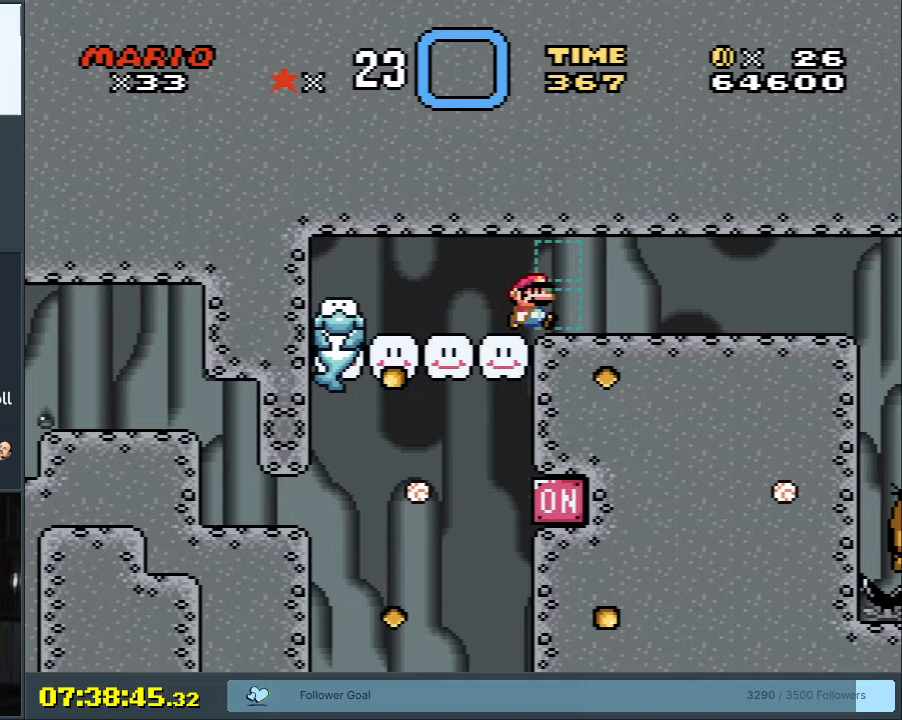
{"buttons": [], "events": [[33, "DPAD_RIGHT", "up"], [83, "DPAD_RIGHT", "down"], [317, "DPAD_RIGHT", "up"], [500, "Y", "up"]]}
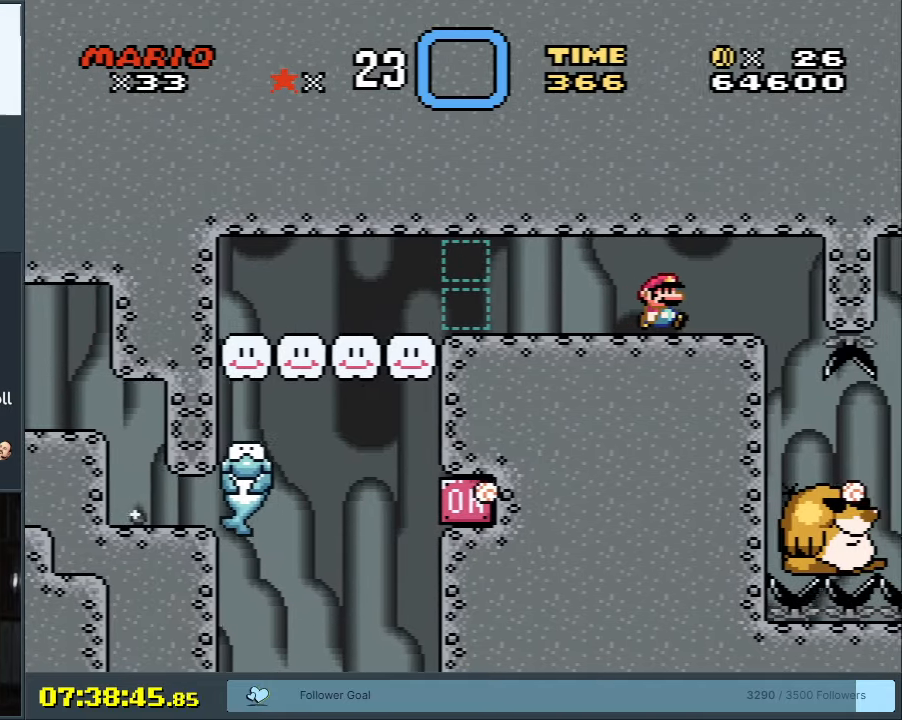
{"buttons": ["X"], "events": [[17, "X", "down"], [183, "DPAD_LEFT", "down"], [233, "DPAD_LEFT", "up"]]}
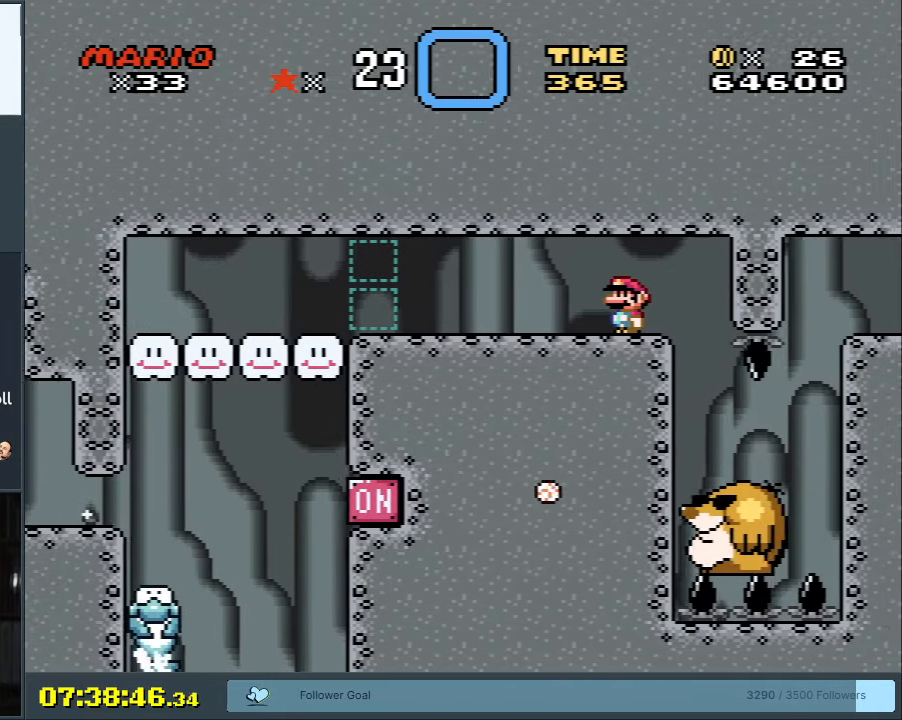
{"buttons": ["X", "DPAD_RIGHT"], "events": [[383, "DPAD_RIGHT", "down"]]}
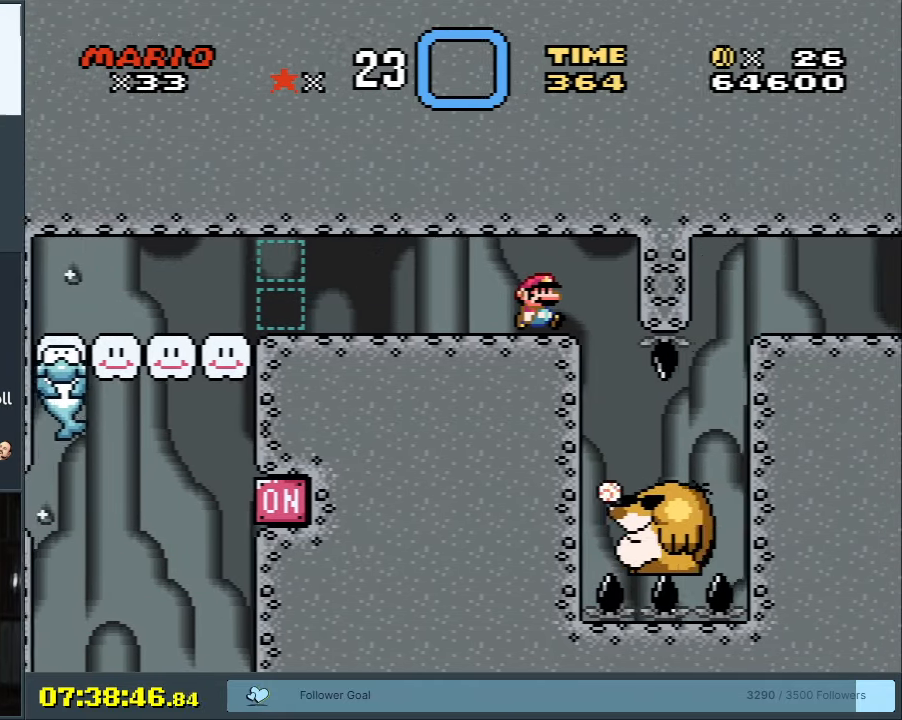
{"buttons": ["A", "X", "DPAD_RIGHT"], "events": [[33, "A", "down"], [150, "DPAD_RIGHT", "up"], [250, "DPAD_LEFT", "down"], [400, "DPAD_LEFT", "up"], [433, "DPAD_RIGHT", "down"]]}
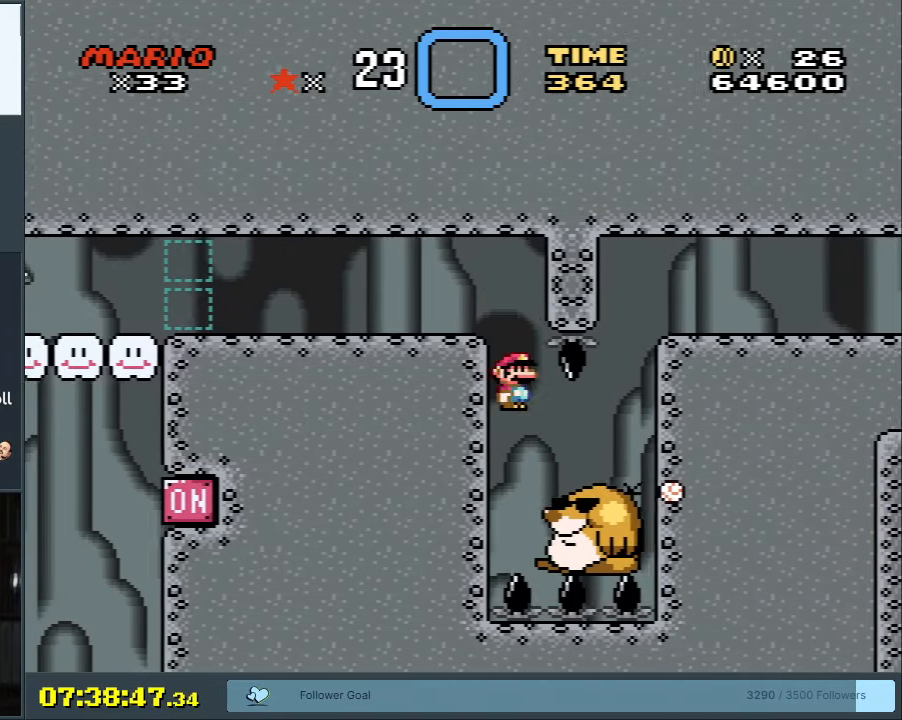
{"buttons": ["Y", "DPAD_RIGHT"], "events": [[167, "DPAD_RIGHT", "up"], [233, "A", "up"], [300, "X", "up"], [400, "Y", "down"], [433, "DPAD_RIGHT", "down"]]}
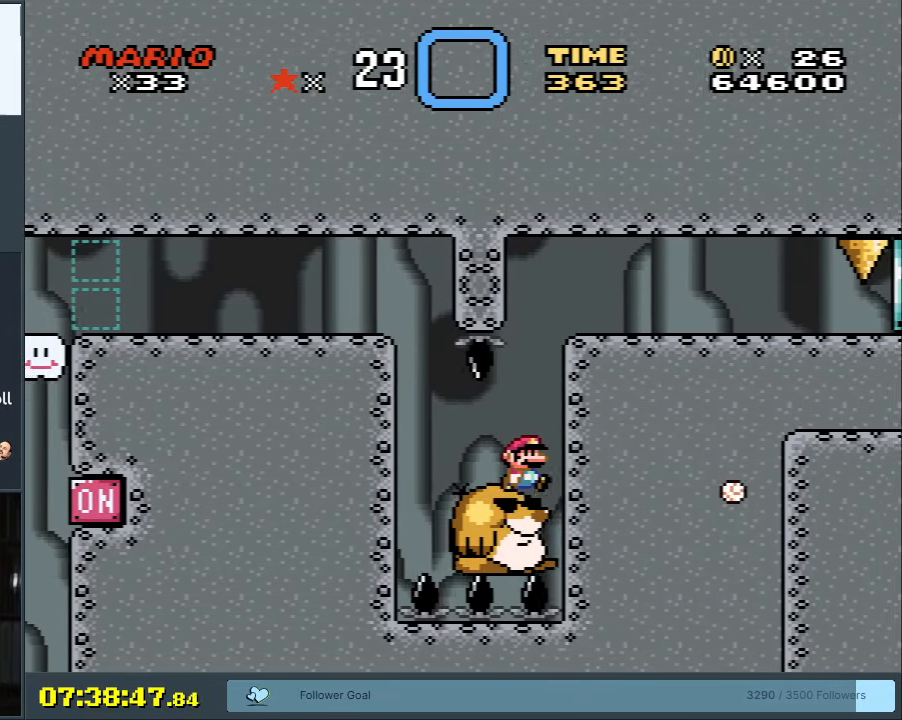
{"buttons": ["A", "B", "Y", "DPAD_RIGHT"], "events": [[50, "B", "down"], [100, "A", "down"], [350, "A", "up"], [467, "A", "down"]]}
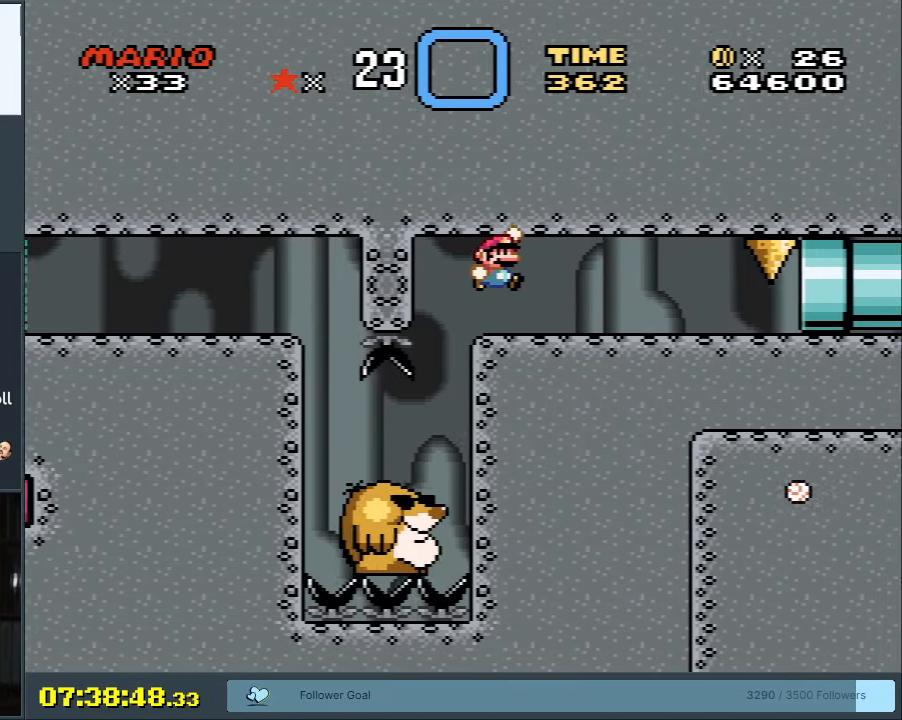
{"buttons": ["X", "DPAD_RIGHT"], "events": [[117, "X", "down"], [217, "B", "up"], [233, "A", "up"], [250, "Y", "up"]]}
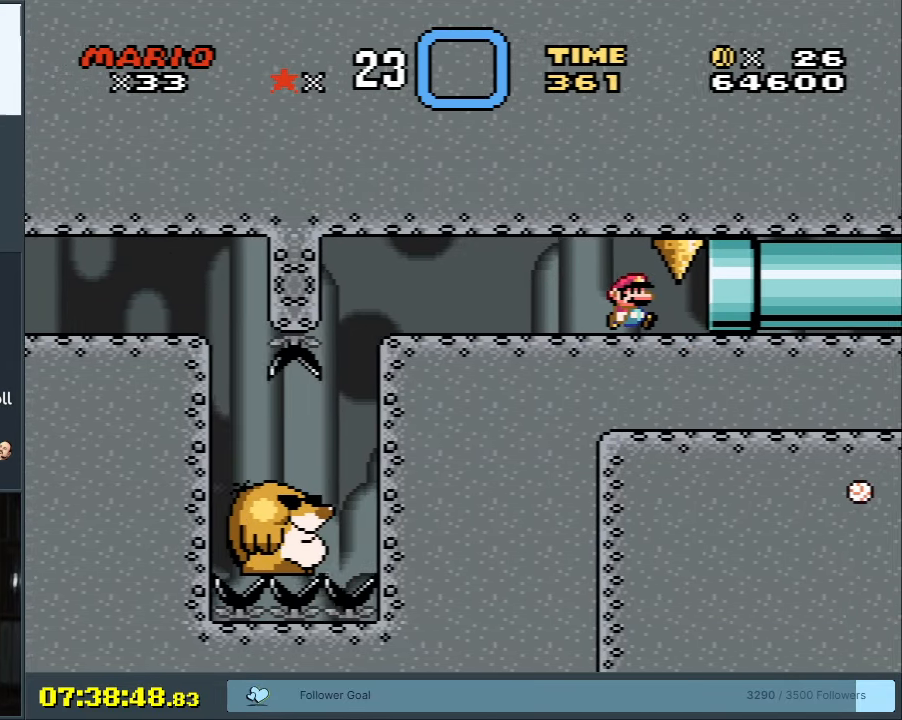
{"buttons": ["B"], "events": [[433, "X", "up"], [450, "DPAD_RIGHT", "up"], [500, "B", "down"]]}
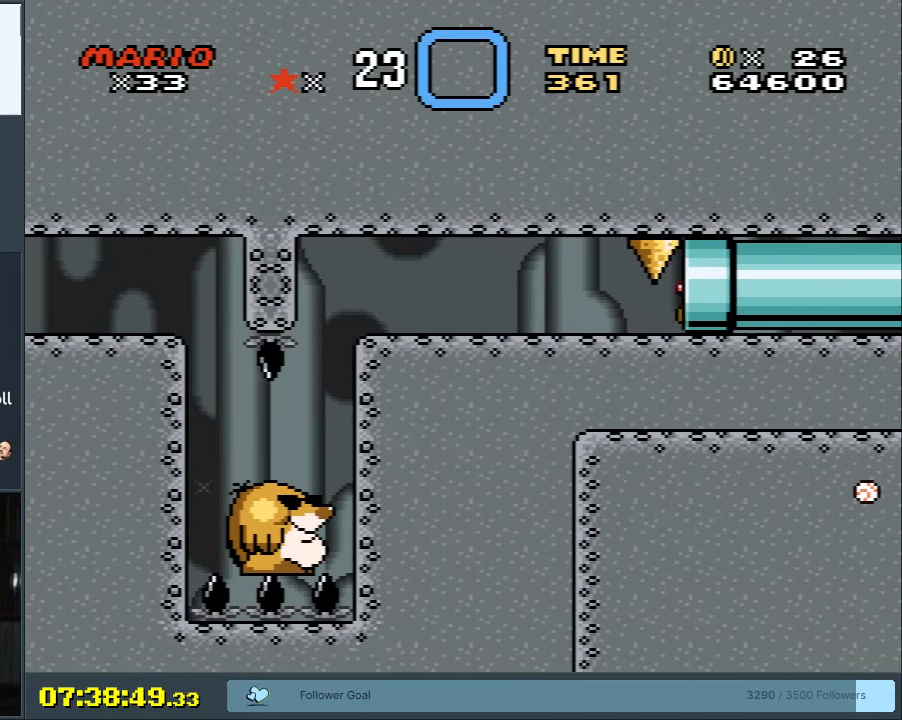
{"buttons": ["B", "Y"], "events": [[33, "Y", "down"]]}
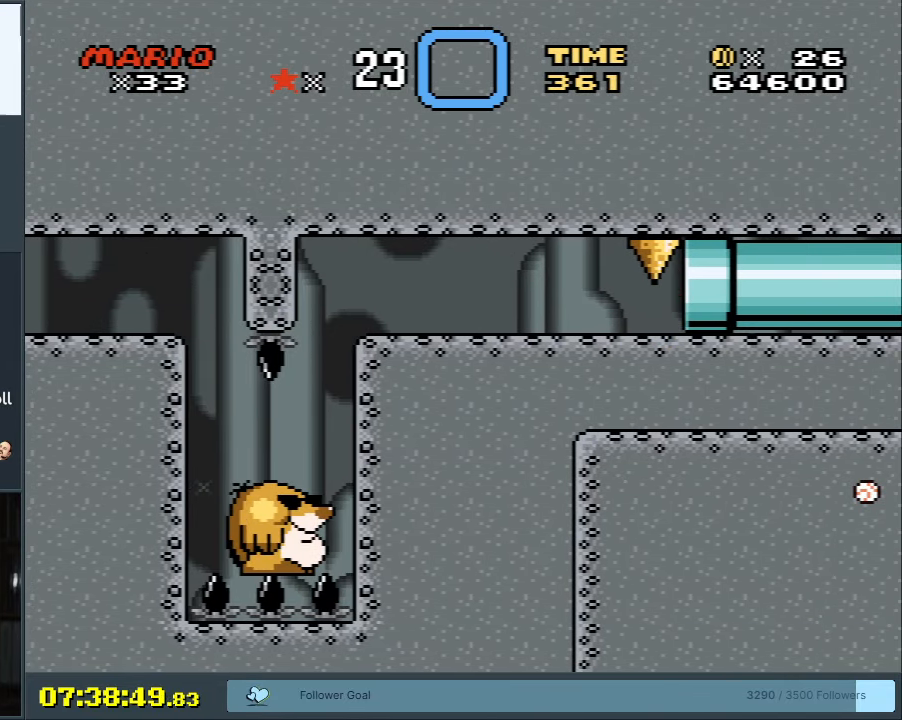
{"buttons": ["B", "Y"], "events": []}
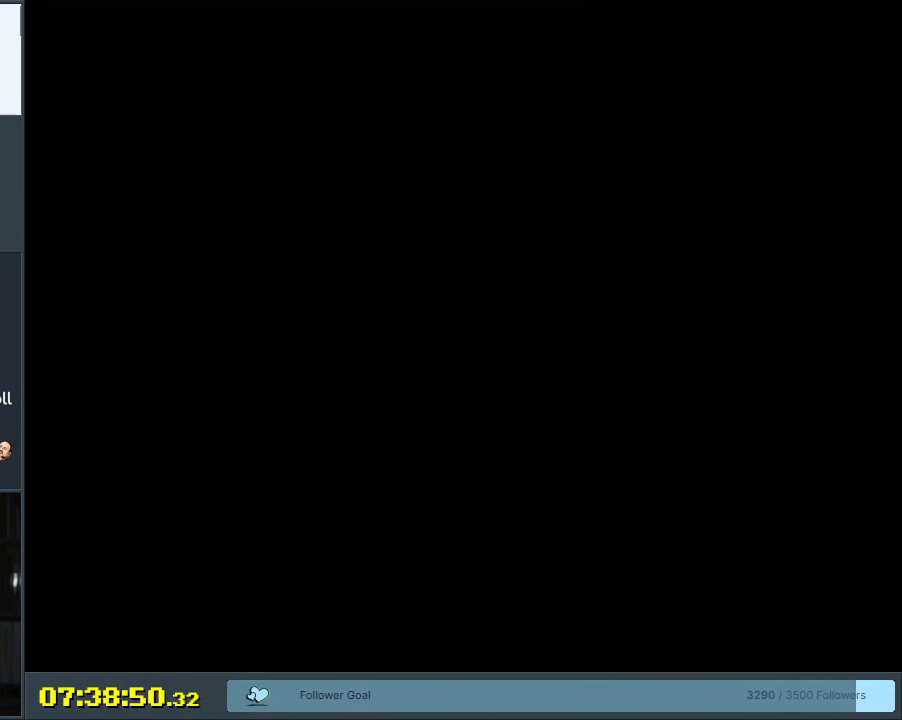
{"buttons": ["B", "Y"], "events": []}
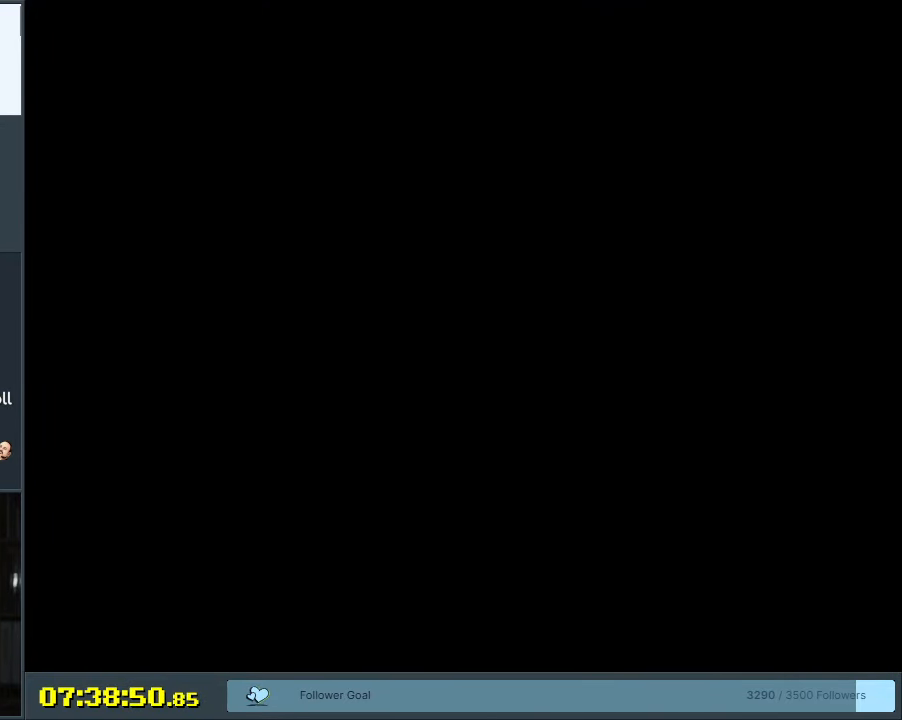
{"buttons": ["B", "Y"], "events": []}
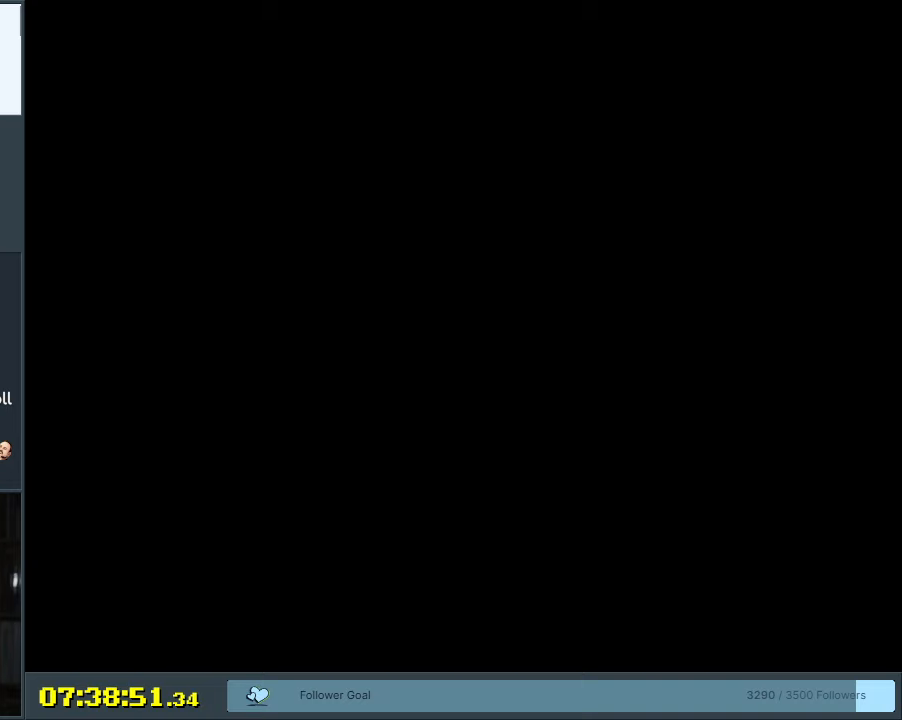
{"buttons": ["B", "Y"], "events": []}
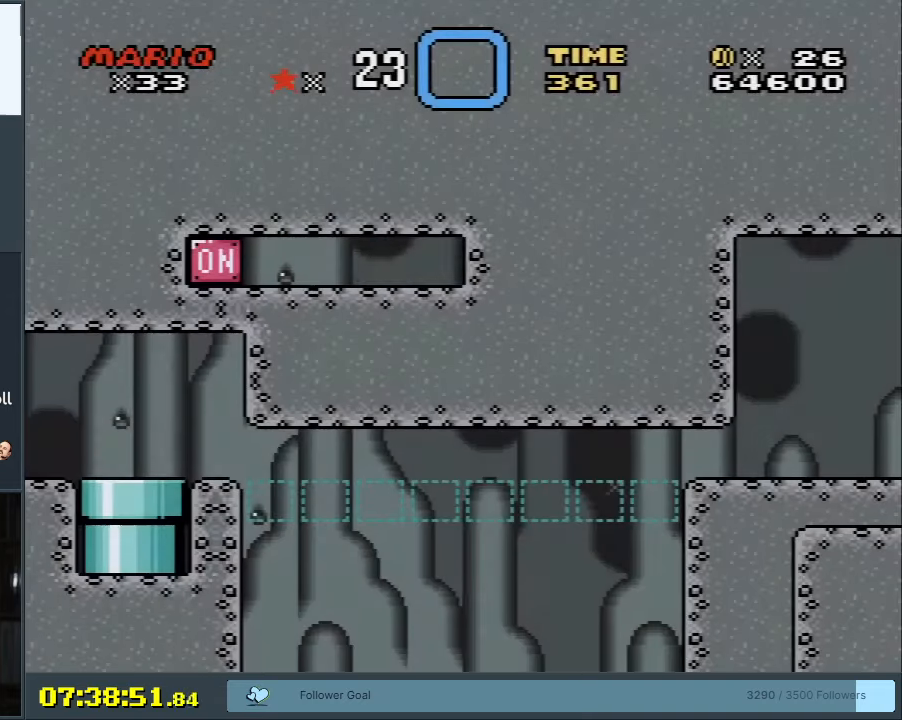
{"buttons": ["B", "Y"], "events": [[250, "START", "down"], [450, "START", "up"]]}
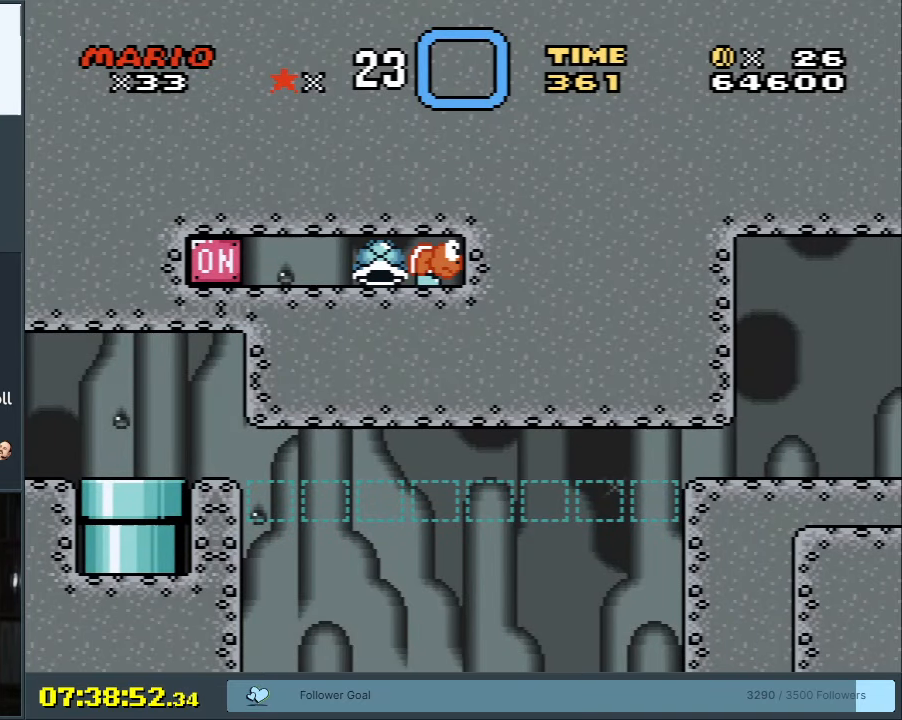
{"buttons": ["B", "Y"], "events": []}